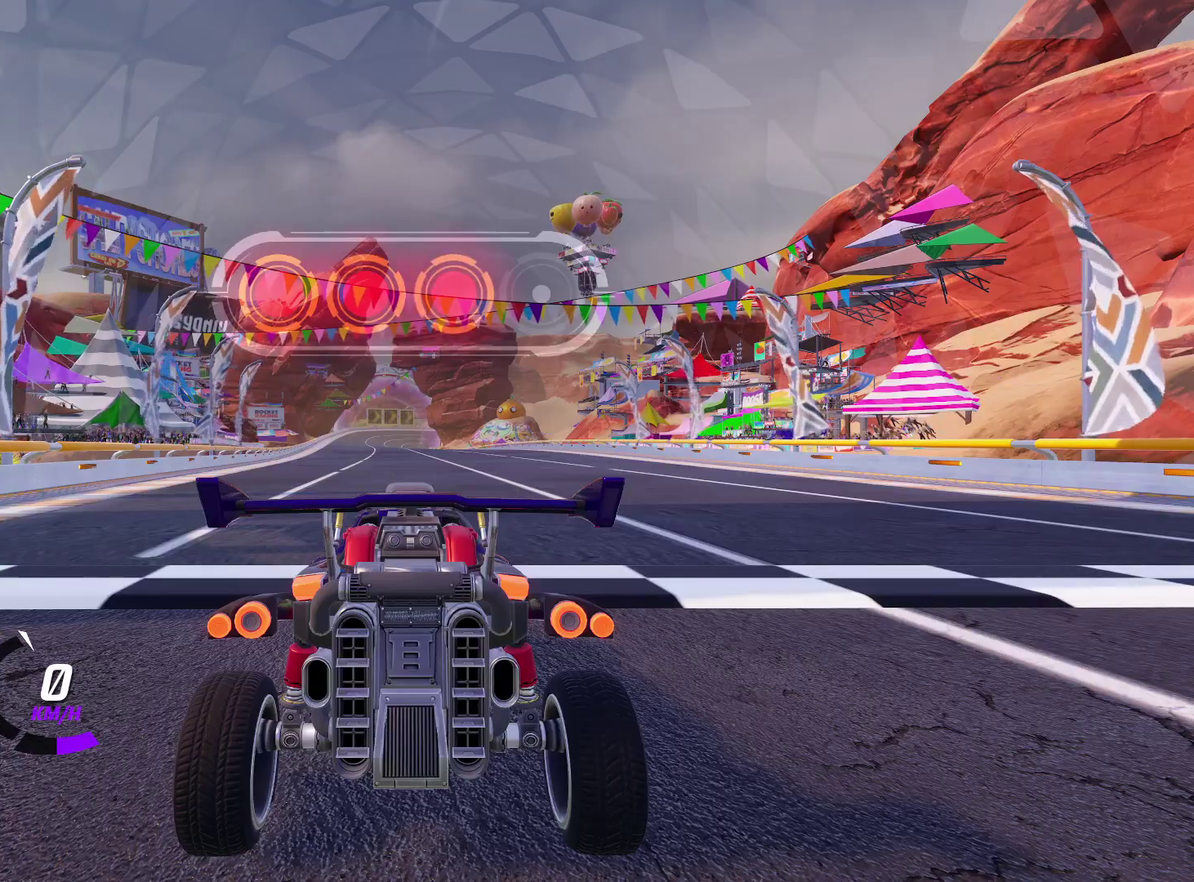
Gameplay with a controller (Xbox layout); each line is a JSON object with the inputs held at the frame after it. "events" lists button and stick changes between this image and that frame as [ms after this image, input, new state], when the widget could be followed in between. Not read: L3 R3 right_stick.
{"buttons": ["R2"], "left_stick": "center", "events": [[183, "R2", "down"]]}
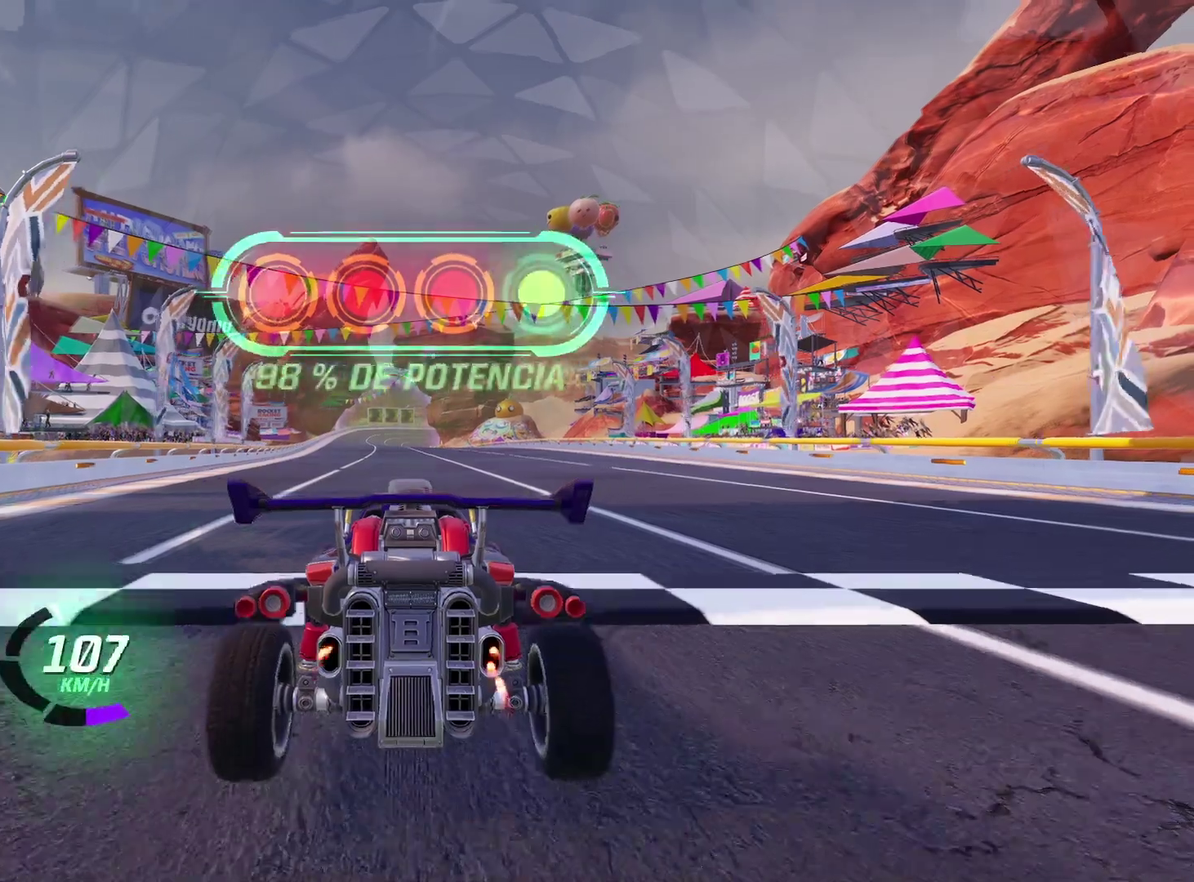
{"buttons": ["X", "R2"], "left_stick": "up-right", "events": [[150, "left_stick", "left"], [217, "left_stick", "up-left"], [467, "left_stick", "up-right"], [500, "X", "down"]]}
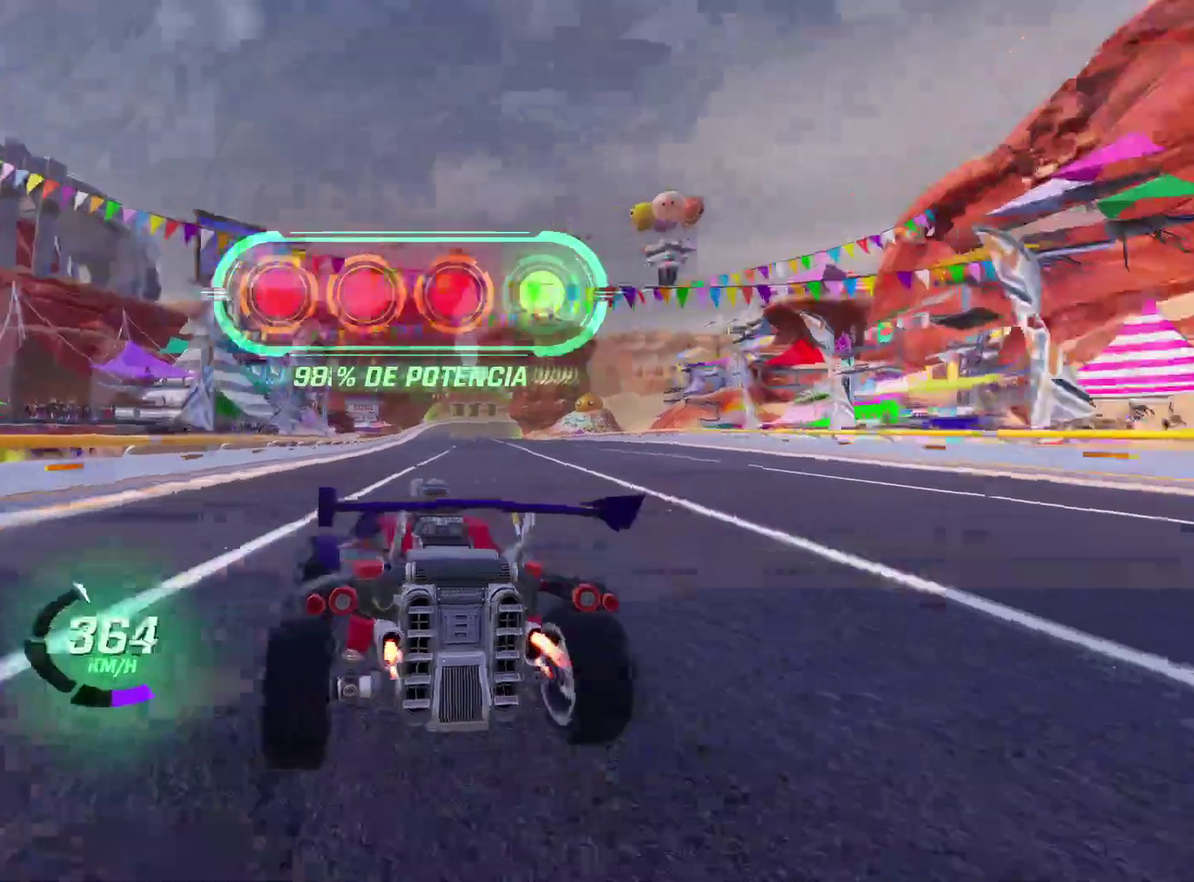
{"buttons": ["X", "R2"], "left_stick": "up-left"}
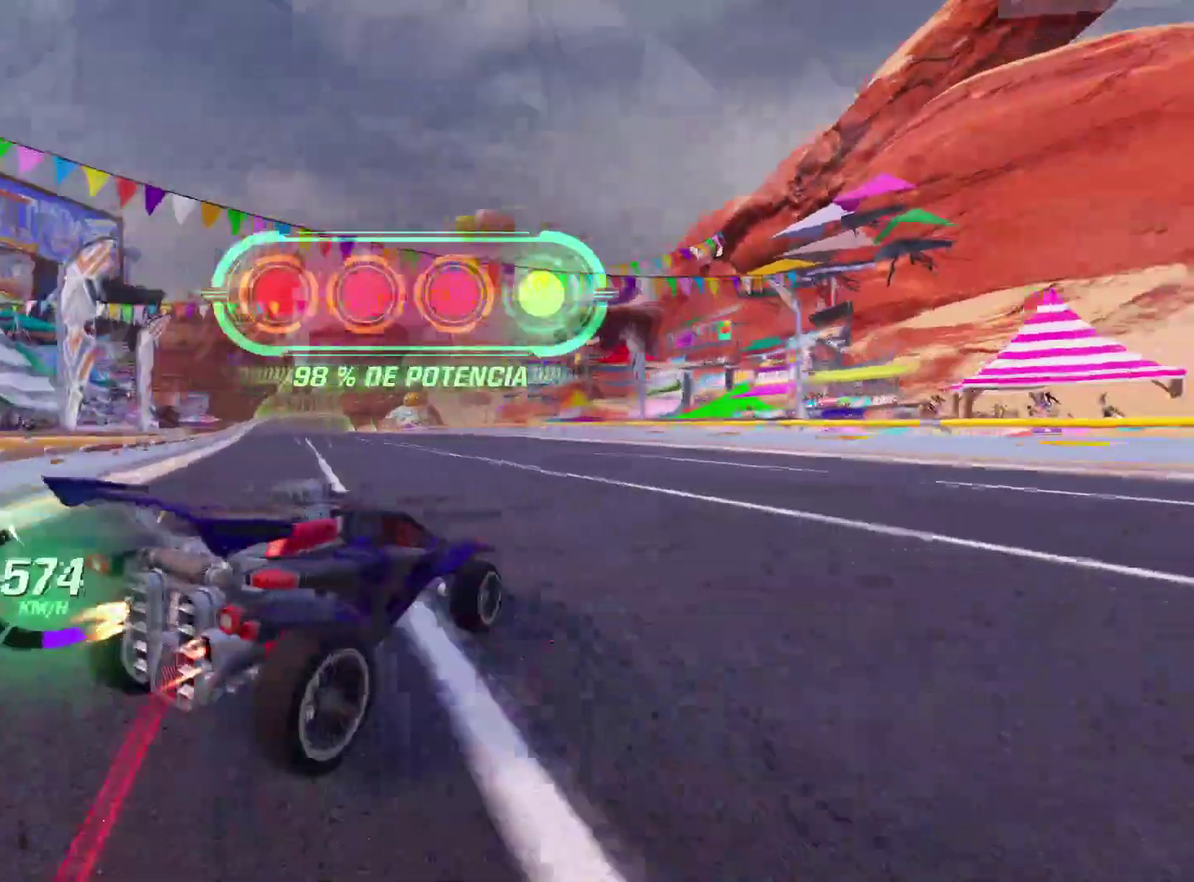
{"buttons": ["R2"], "left_stick": "up-left", "events": [[67, "left_stick", "up-right"], [317, "left_stick", "up-left"], [383, "X", "up"]]}
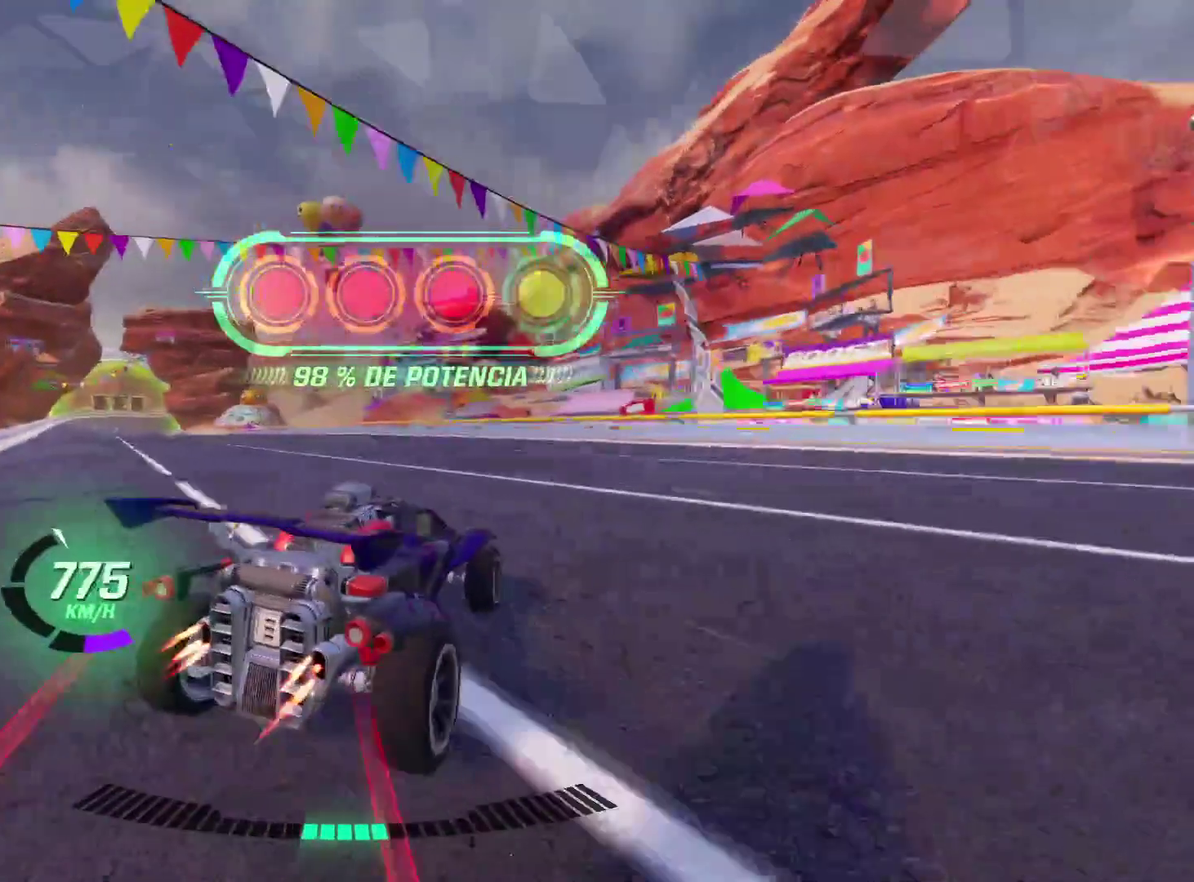
{"buttons": ["X", "R2"], "left_stick": "up-right"}